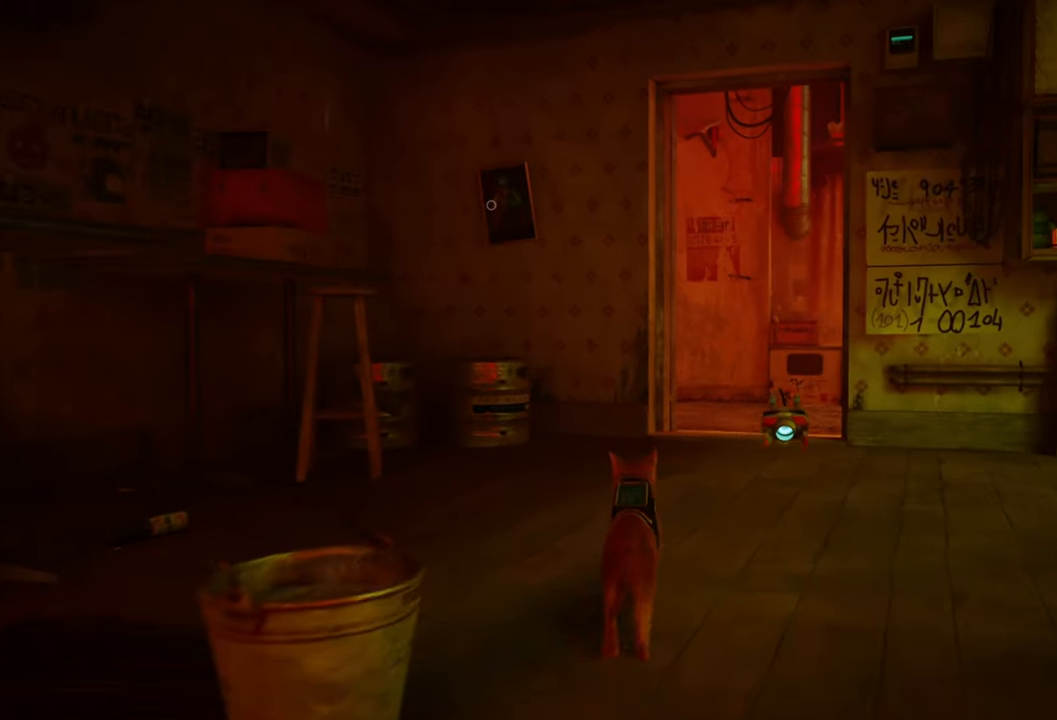
Gameplay with a controller (Xbox layout); each line is a JSON object with the inputs held at the frame after it. "events" lists button and stick changes between this image and that frame as [ms after this image, input, new state], when the widget could be followed in between.
{"buttons": ["R2"], "left_stick": "up", "right_stick": "down-right", "events": [[400, "right_stick", "down-right"]]}
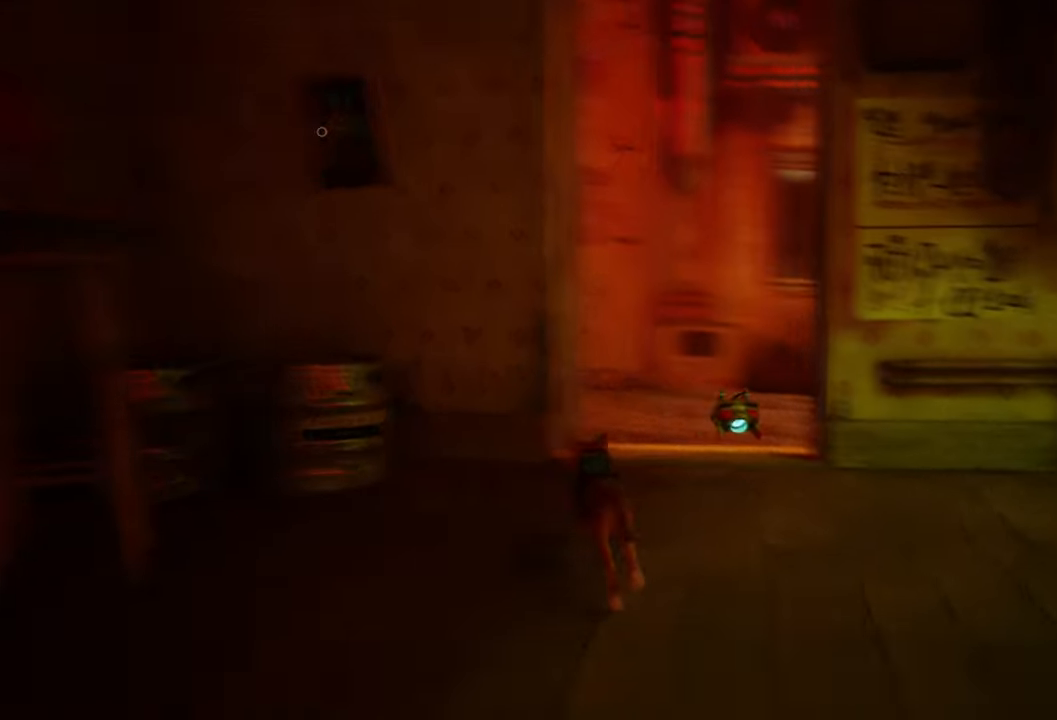
{"buttons": ["R2"], "left_stick": "up", "right_stick": "center", "events": [[100, "right_stick", "center"]]}
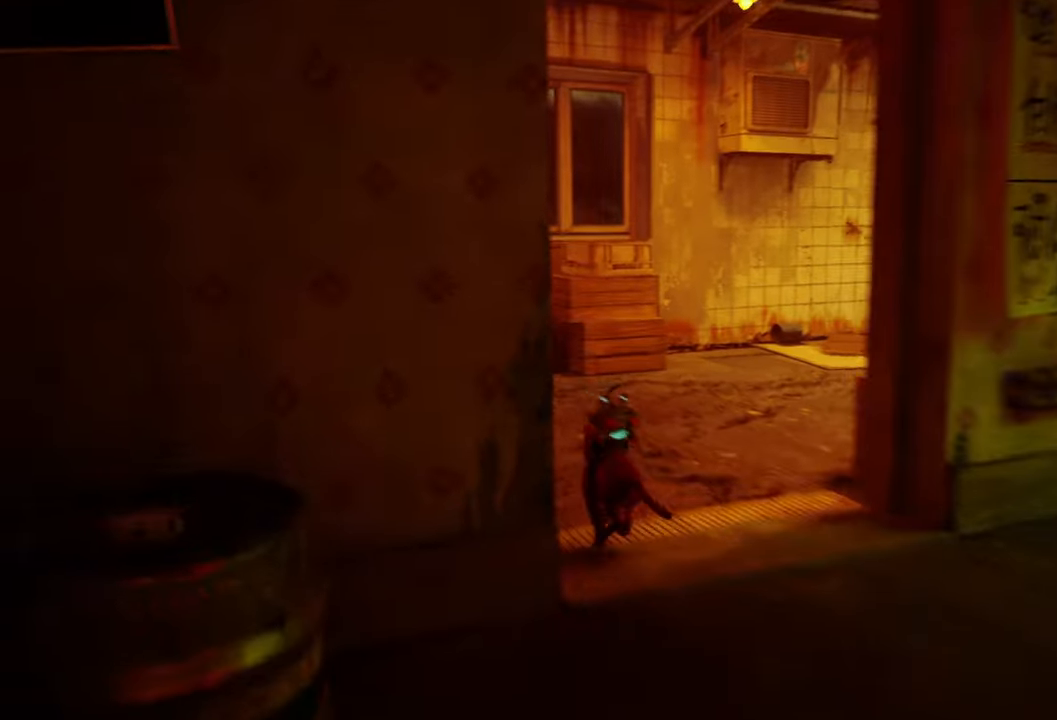
{"buttons": ["R2"], "left_stick": "center", "right_stick": "right", "events": [[240, "right_stick", "right"], [440, "left_stick", "center"]]}
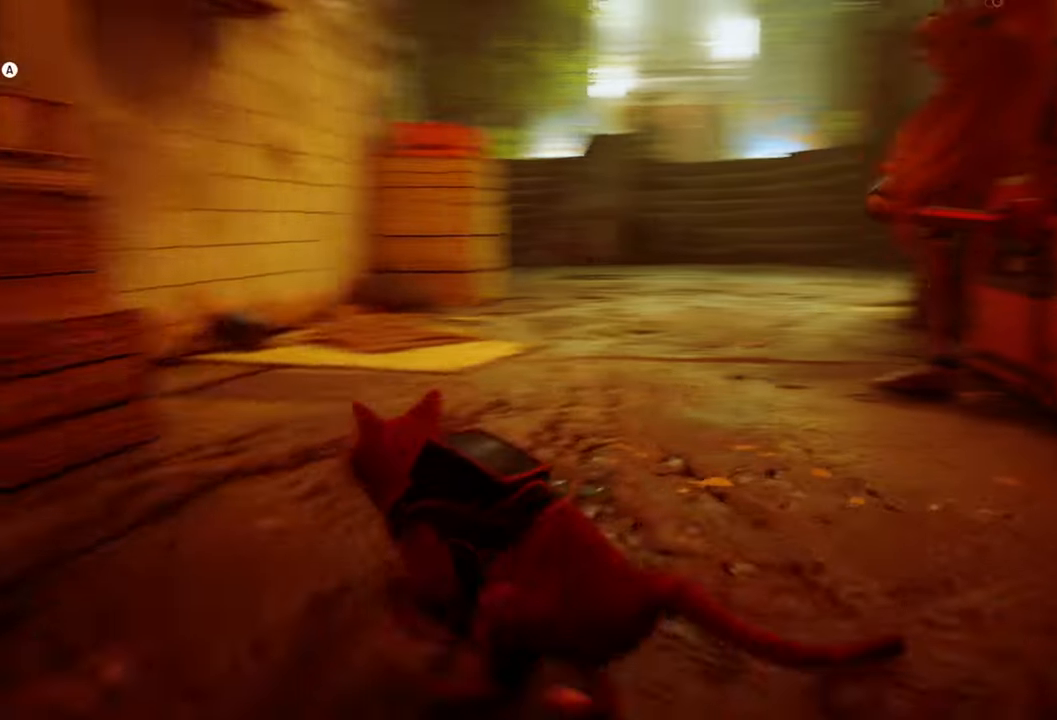
{"buttons": [], "left_stick": "center", "right_stick": "left", "events": [[160, "right_stick", "center"], [240, "R2", "up"], [420, "right_stick", "left"]]}
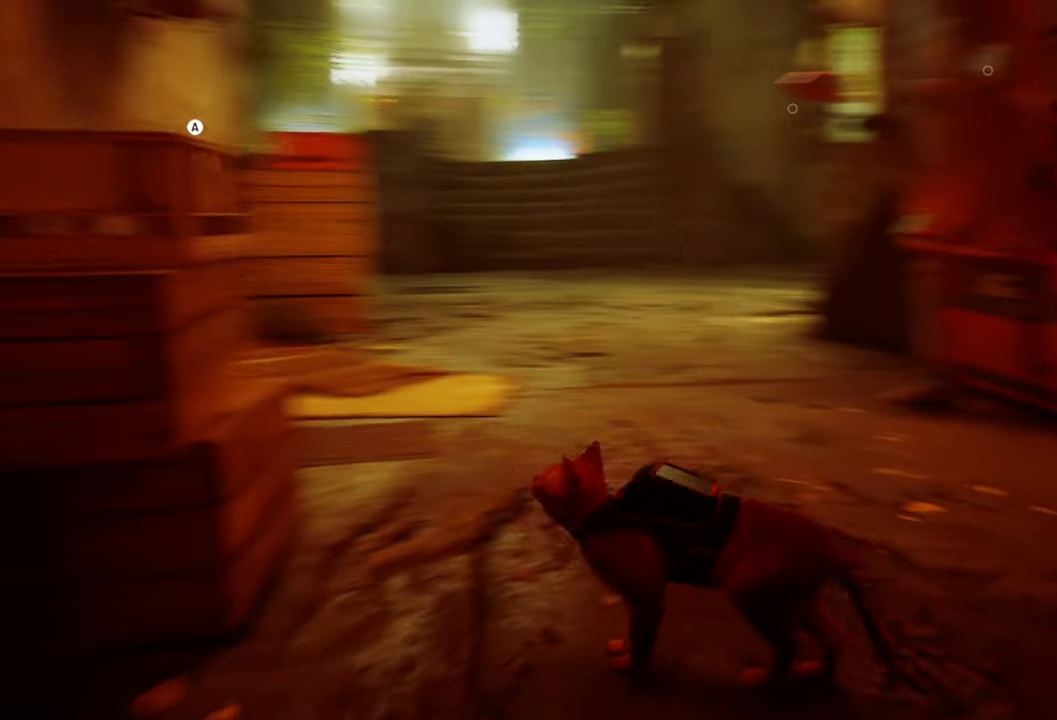
{"buttons": [], "left_stick": "center", "right_stick": "left", "events": []}
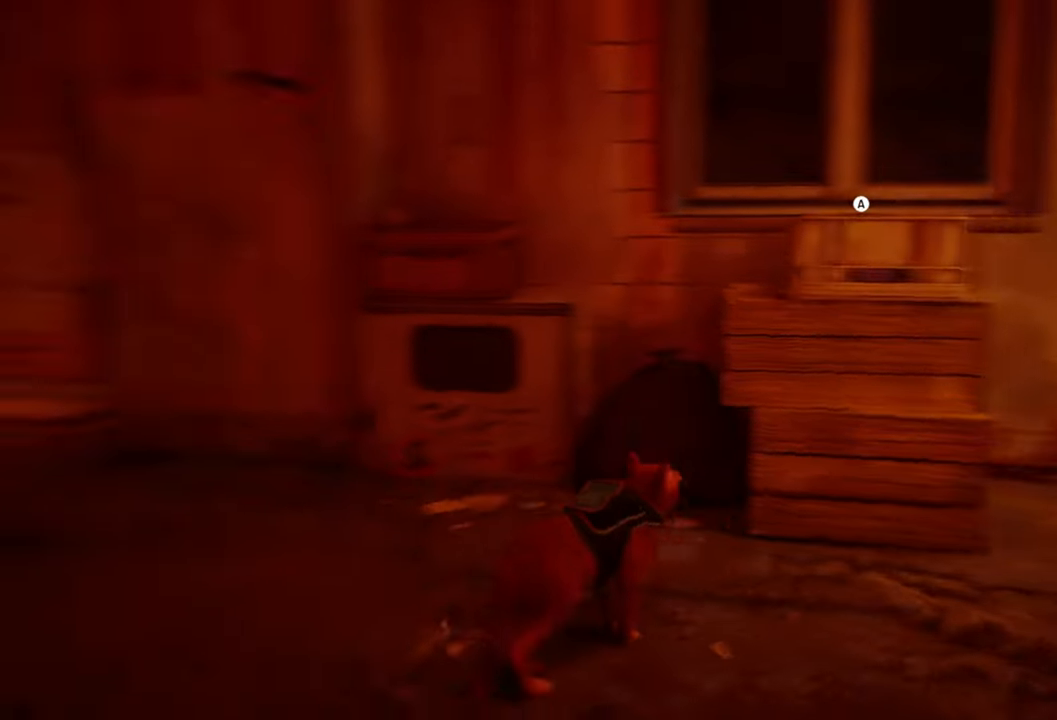
{"buttons": [], "left_stick": "center", "right_stick": "center", "events": [[380, "right_stick", "center"]]}
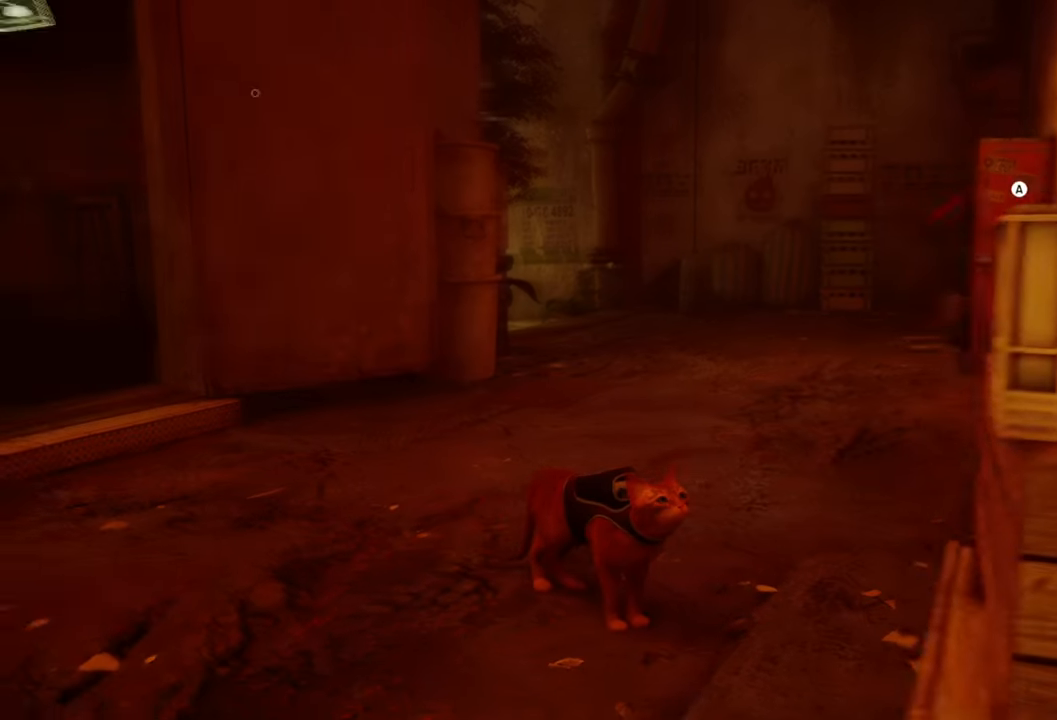
{"buttons": ["R2"], "left_stick": "up", "right_stick": "center", "events": [[220, "left_stick", "up"], [340, "R2", "down"]]}
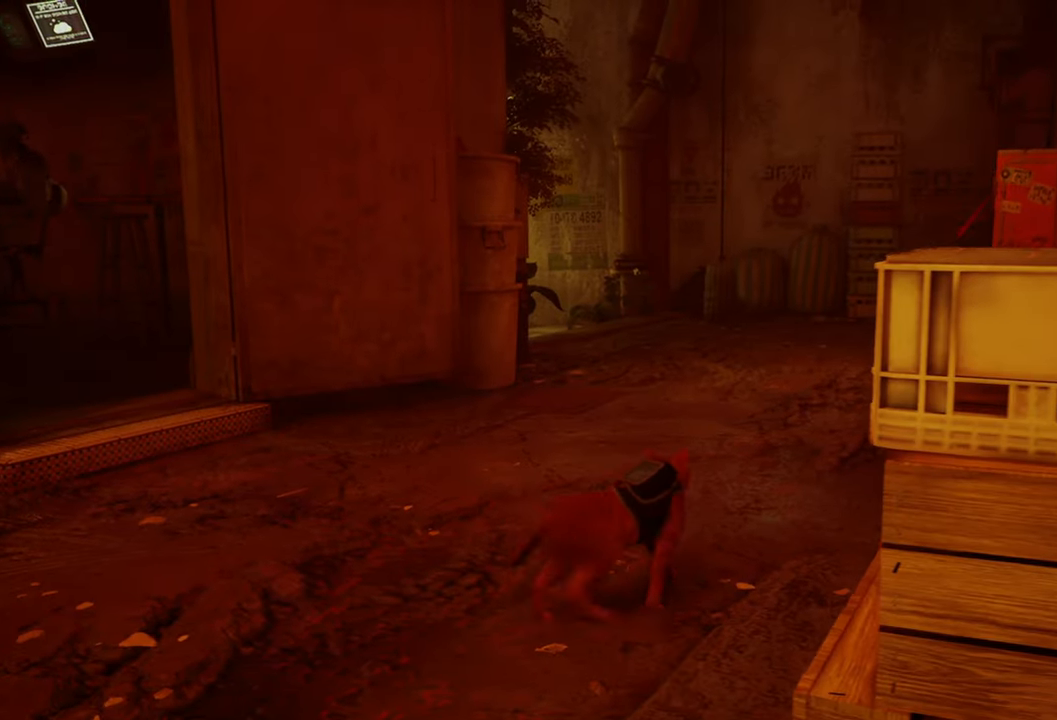
{"buttons": ["R2"], "left_stick": "up", "right_stick": "center", "events": []}
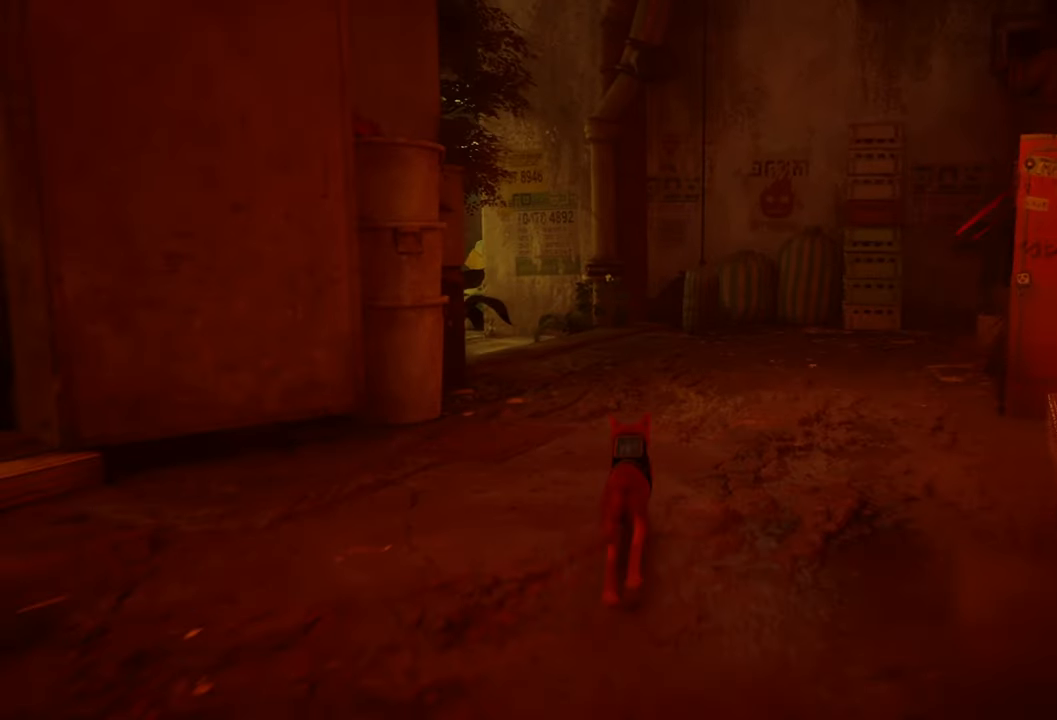
{"buttons": ["R2"], "left_stick": "up", "right_stick": "center", "events": []}
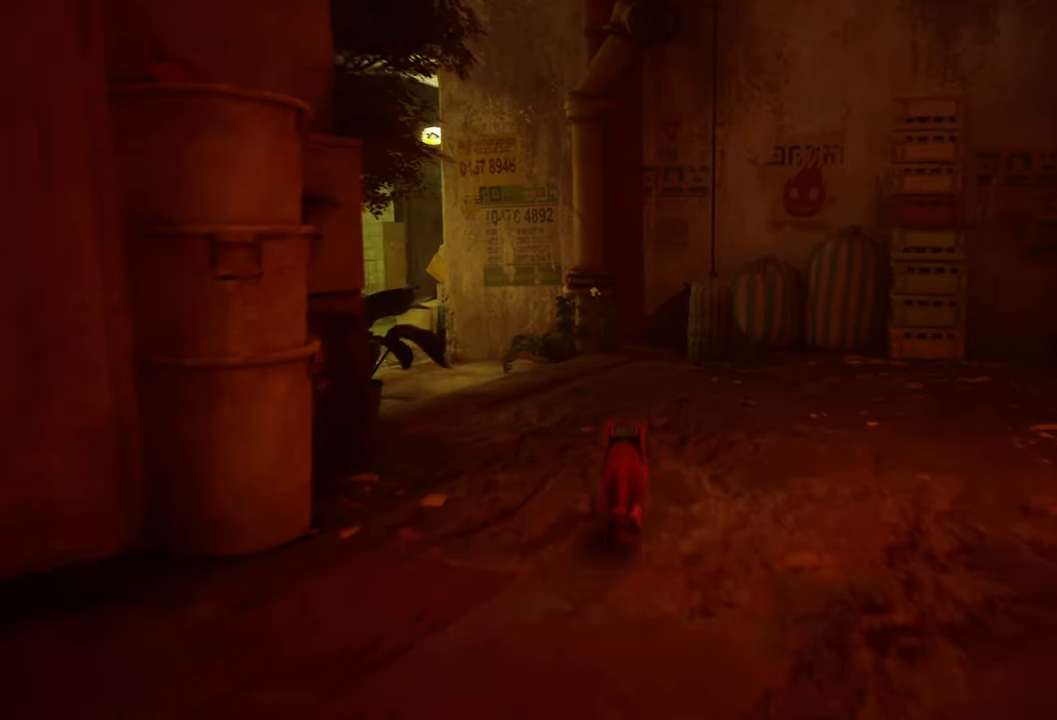
{"buttons": ["R2"], "left_stick": "up", "right_stick": "center", "events": [[80, "right_stick", "left"], [460, "right_stick", "center"]]}
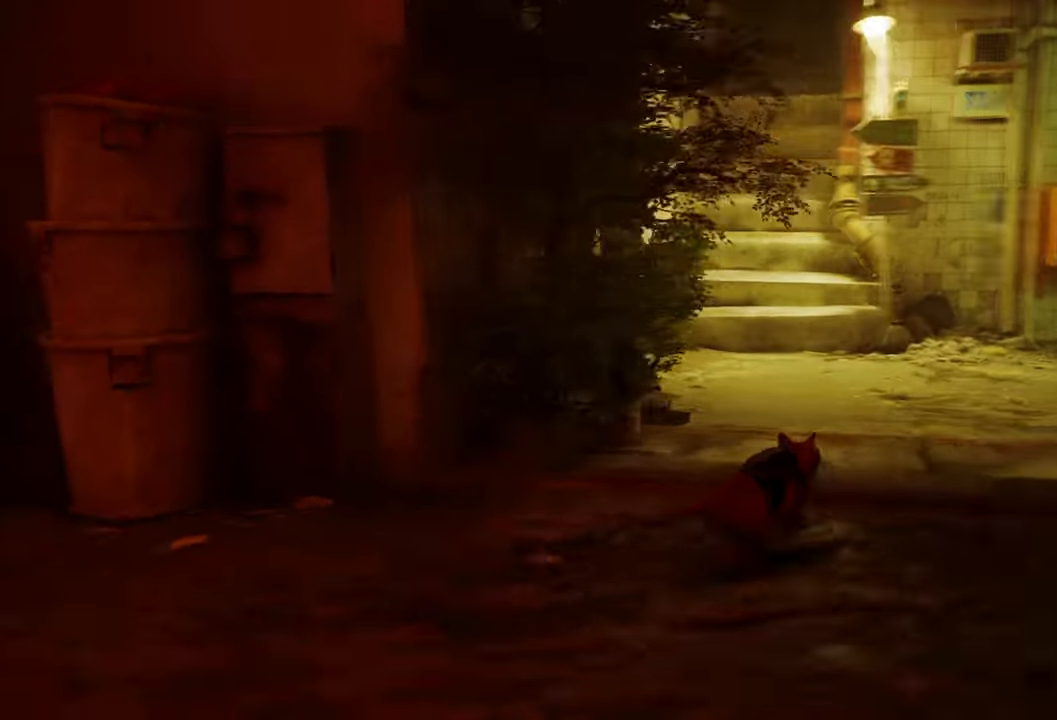
{"buttons": ["R2"], "left_stick": "up", "right_stick": "right", "events": [[500, "right_stick", "right"]]}
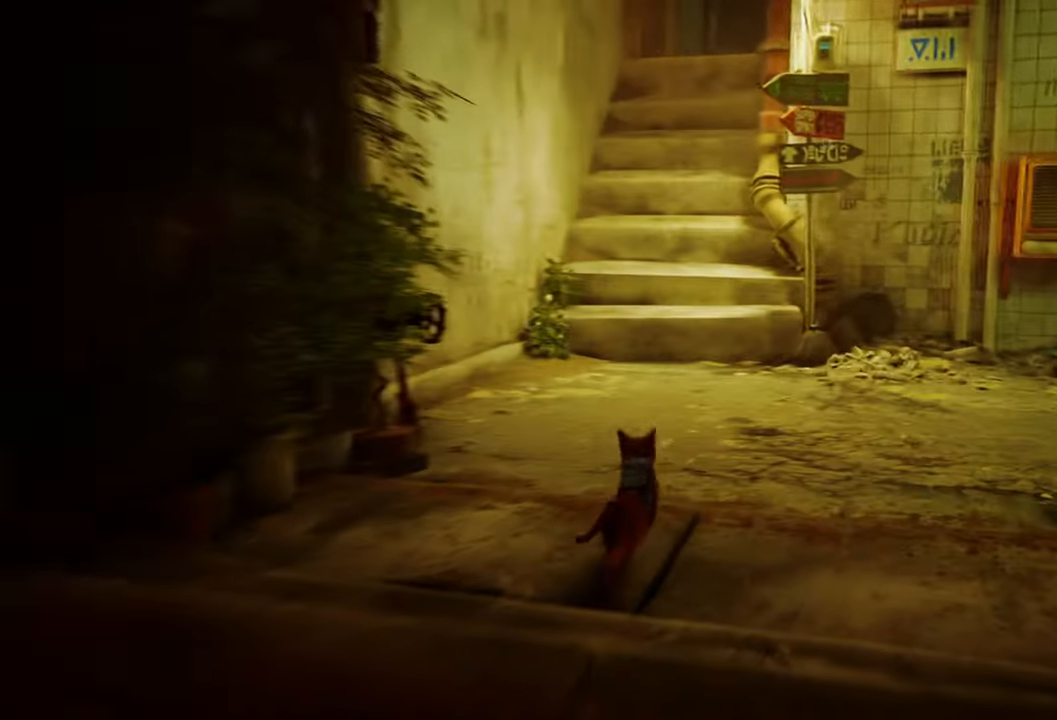
{"buttons": ["R2"], "left_stick": "up", "right_stick": "center", "events": [[380, "right_stick", "center"]]}
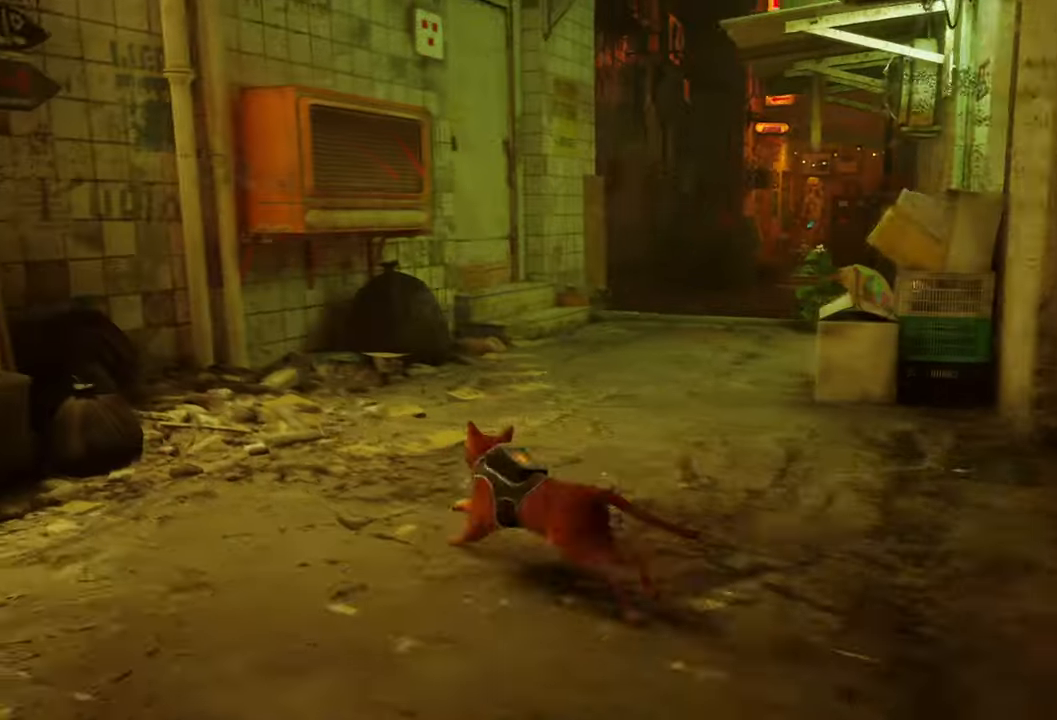
{"buttons": ["R2"], "left_stick": "up", "right_stick": "right", "events": [[380, "right_stick", "right"]]}
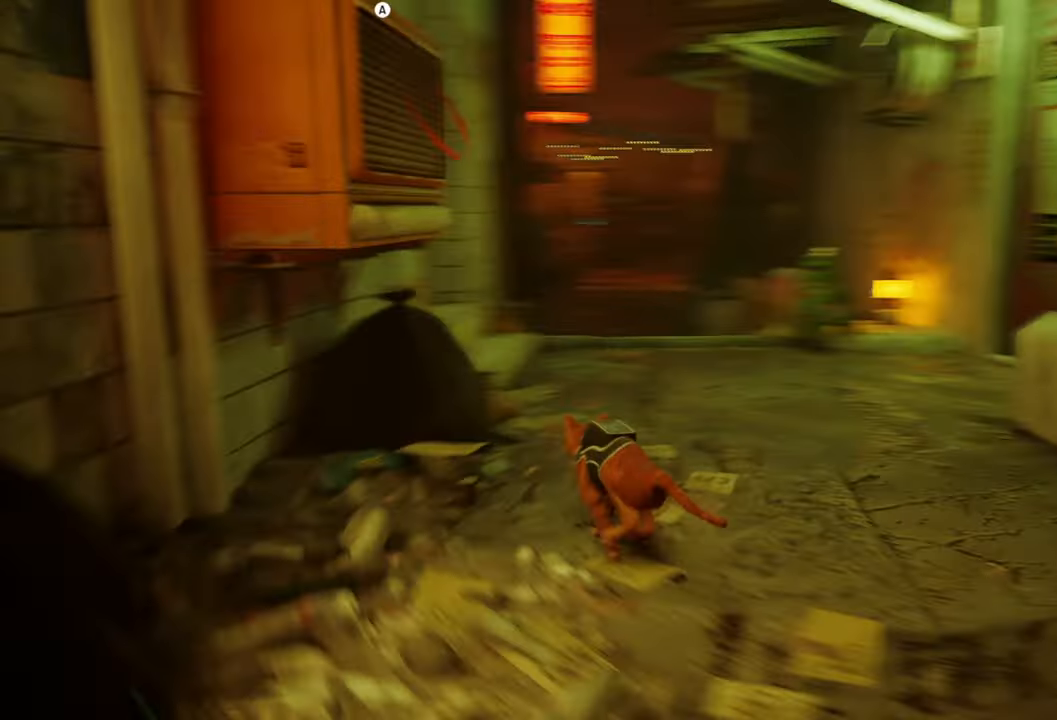
{"buttons": ["R2"], "left_stick": "up", "right_stick": "left", "events": [[80, "right_stick", "center"], [460, "right_stick", "left"]]}
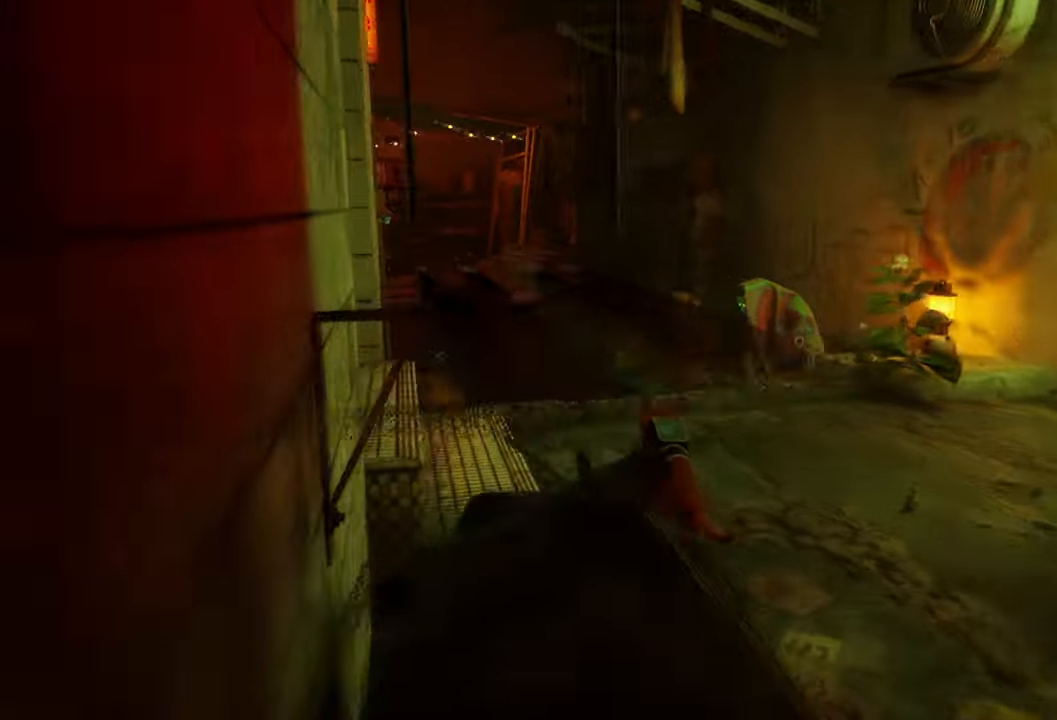
{"buttons": ["R2"], "left_stick": "up", "right_stick": "center", "events": [[260, "right_stick", "center"]]}
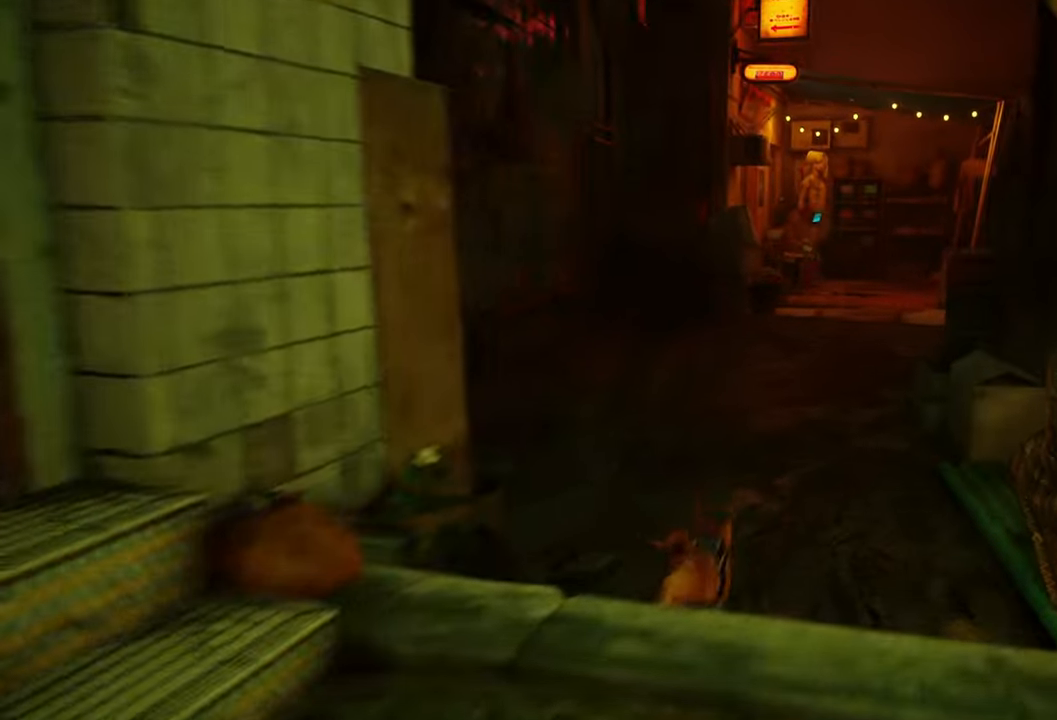
{"buttons": ["R2"], "left_stick": "up", "right_stick": "center", "events": []}
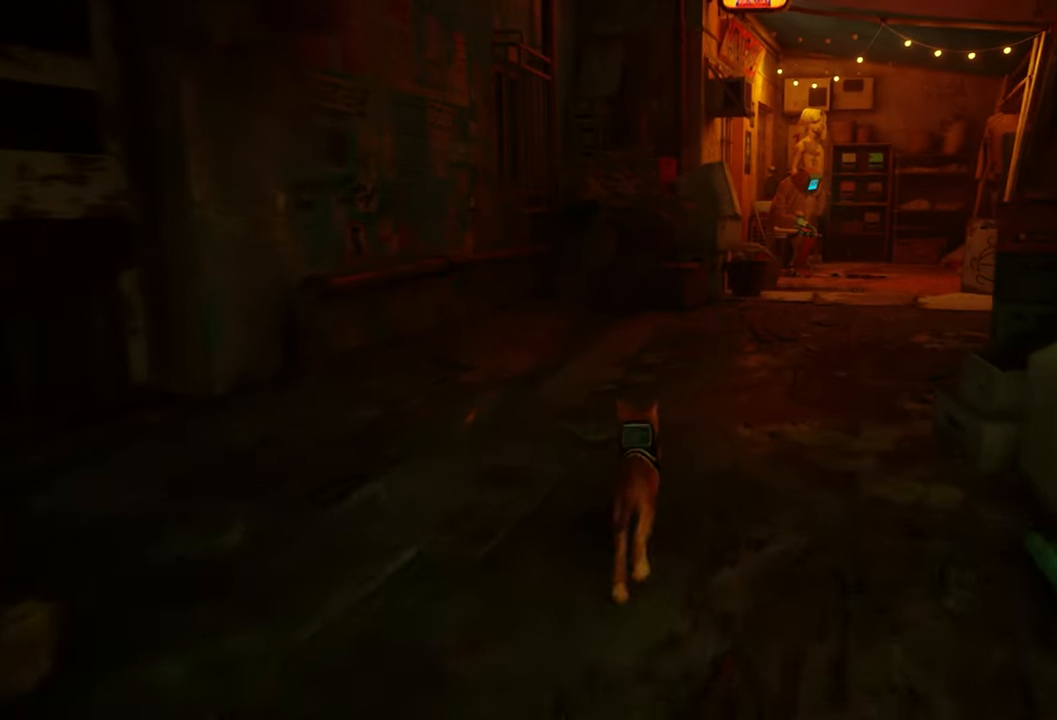
{"buttons": ["R2"], "left_stick": "up", "right_stick": "right", "events": [[500, "right_stick", "right"]]}
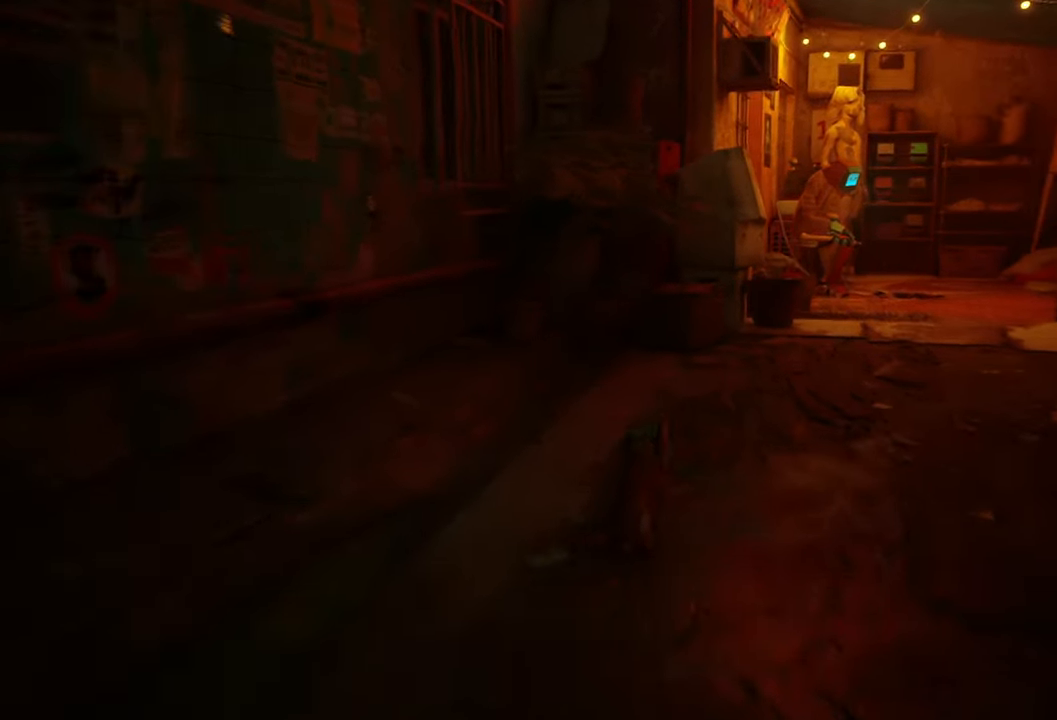
{"buttons": ["R2"], "left_stick": "up", "right_stick": "right", "events": []}
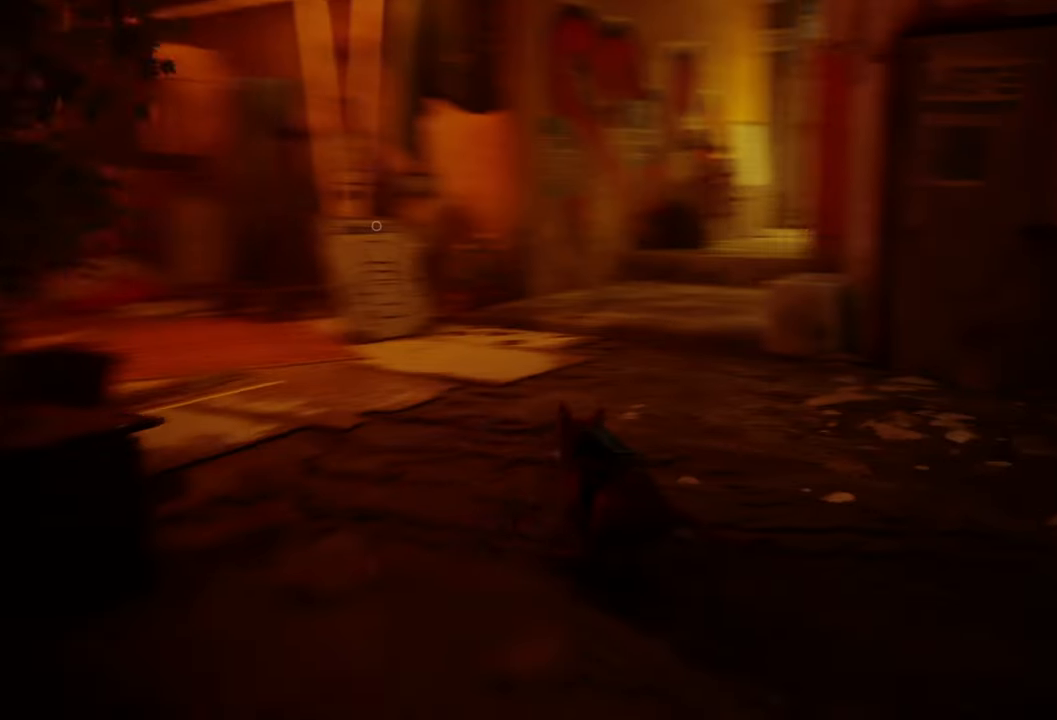
{"buttons": ["R2"], "left_stick": "up", "right_stick": "center", "events": [[20, "right_stick", "center"]]}
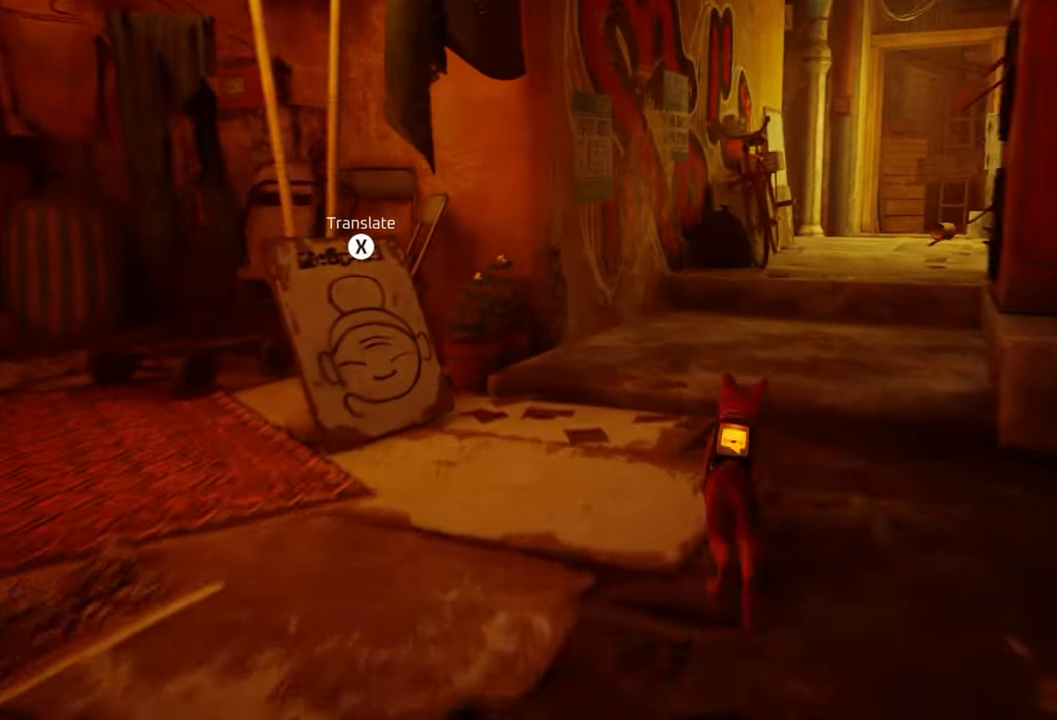
{"buttons": ["R2"], "left_stick": "down-left", "right_stick": "left", "events": [[300, "right_stick", "left"], [320, "left_stick", "center"], [380, "left_stick", "down-left"]]}
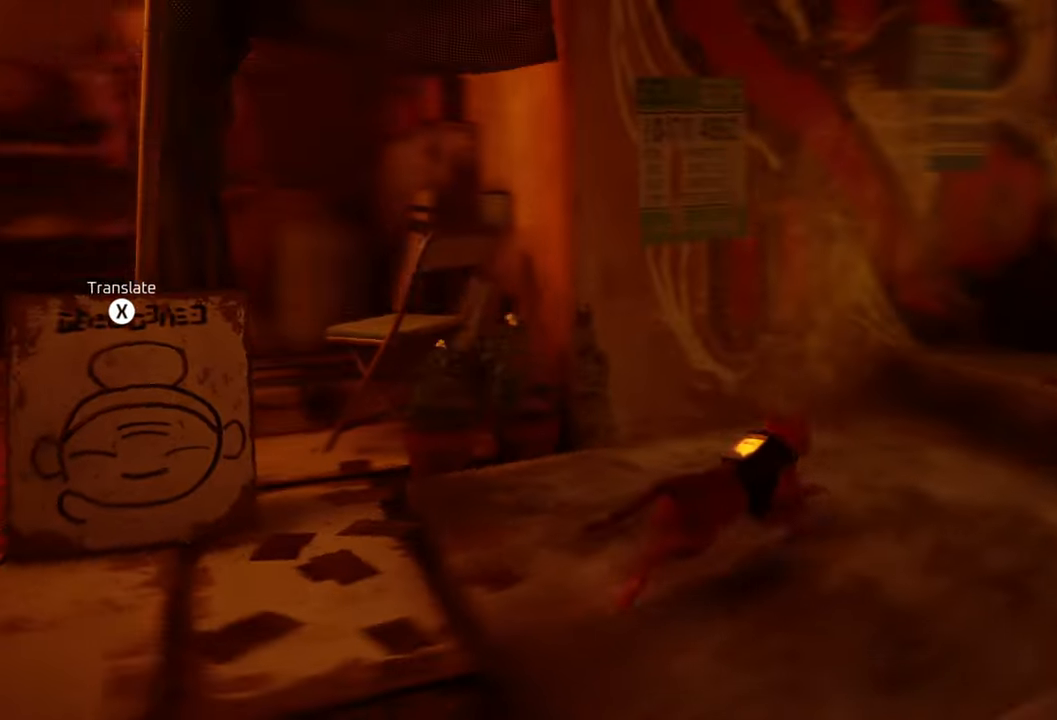
{"buttons": [], "left_stick": "down-left", "right_stick": "center", "events": [[120, "right_stick", "center"], [140, "R2", "up"]]}
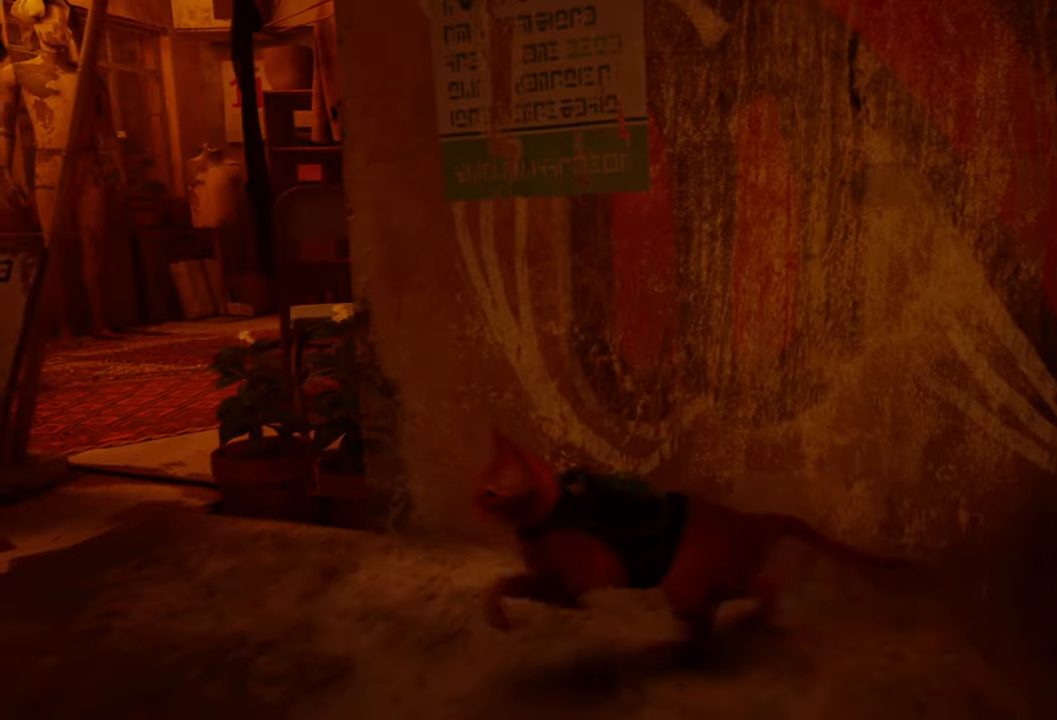
{"buttons": [], "left_stick": "down-left", "right_stick": "center", "events": []}
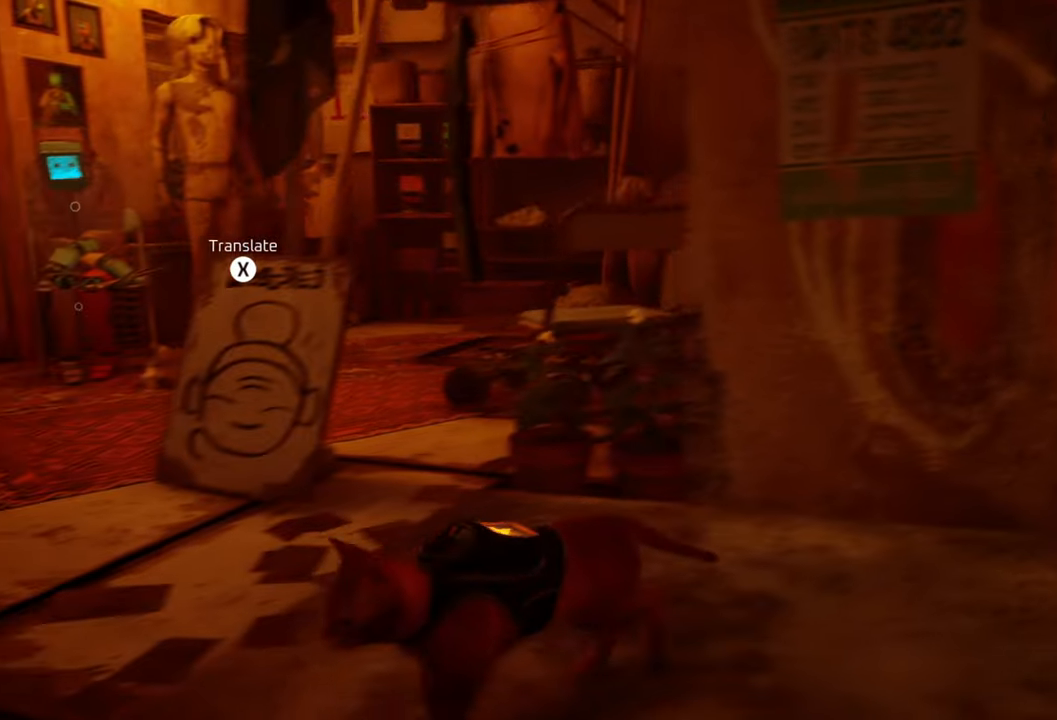
{"buttons": [], "left_stick": "up", "right_stick": "center", "events": [[20, "left_stick", "center"], [260, "right_stick", "left"], [280, "left_stick", "up"], [480, "right_stick", "center"]]}
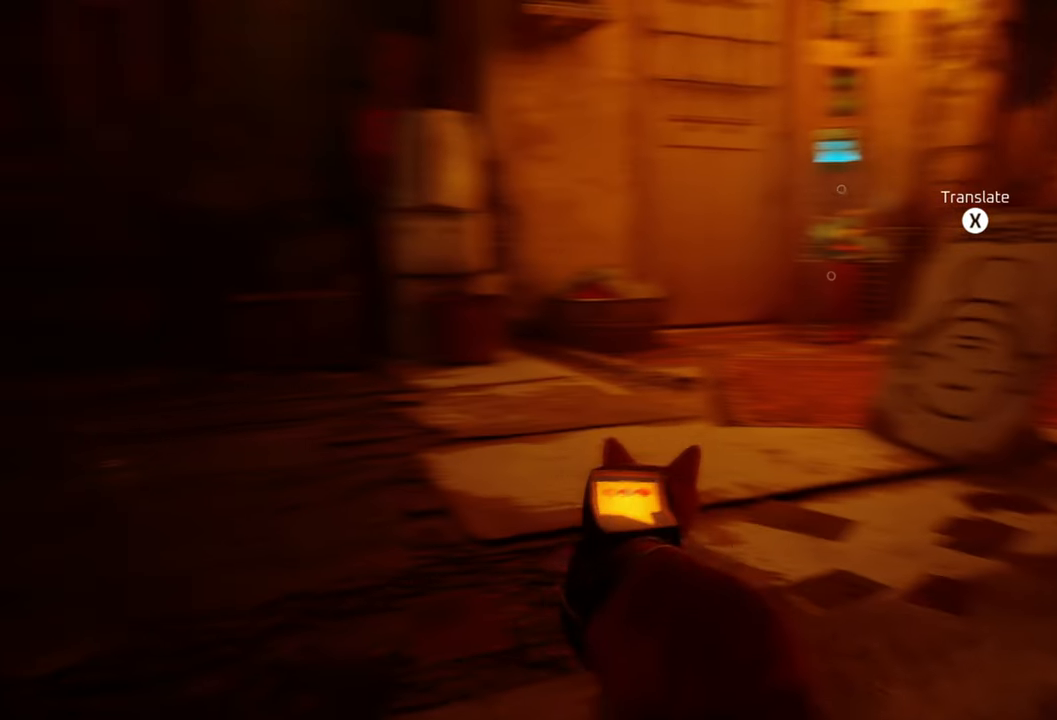
{"buttons": [], "left_stick": "center", "right_stick": "right", "events": [[280, "left_stick", "center"], [360, "right_stick", "right"]]}
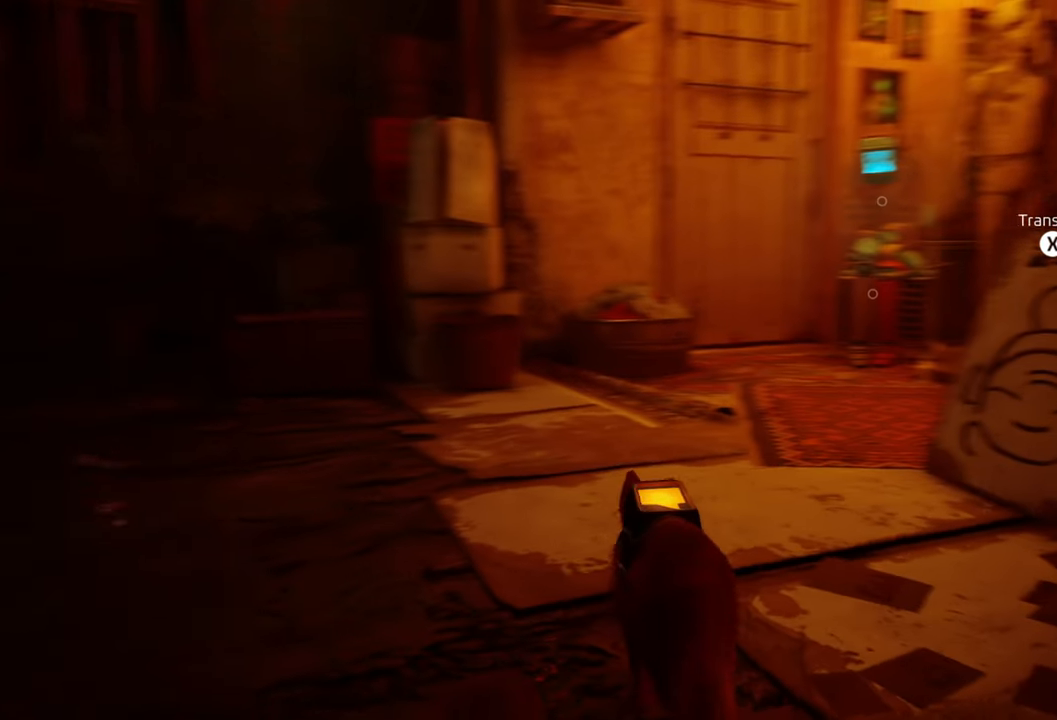
{"buttons": [], "left_stick": "center", "right_stick": "center", "events": [[220, "right_stick", "center"]]}
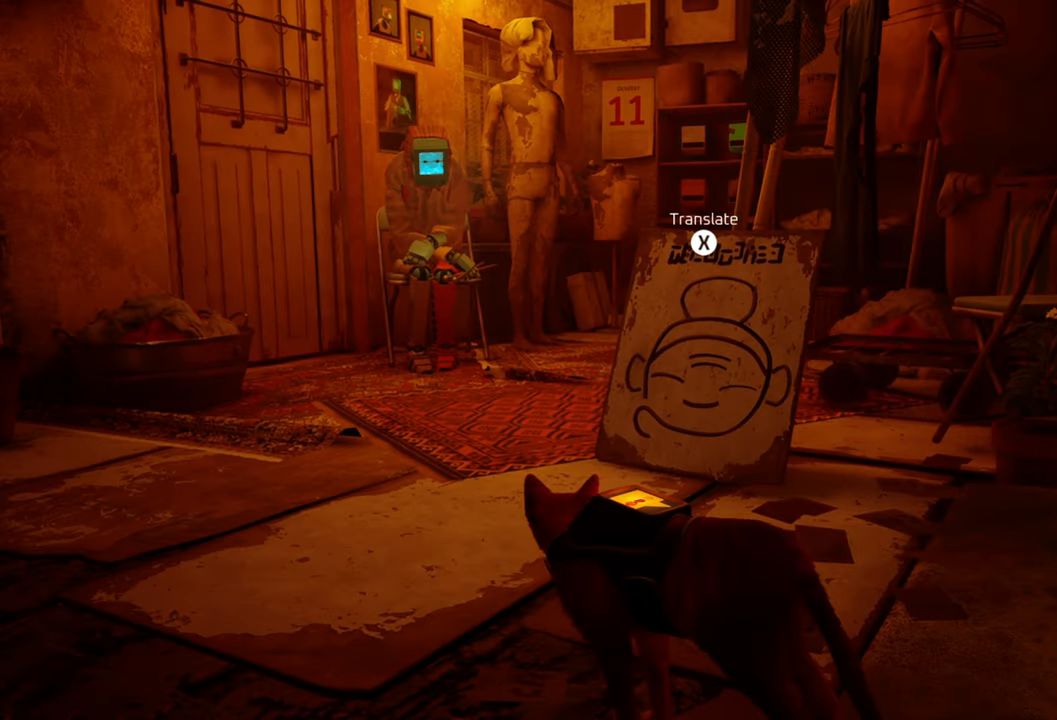
{"buttons": [], "left_stick": "center", "right_stick": "center", "events": []}